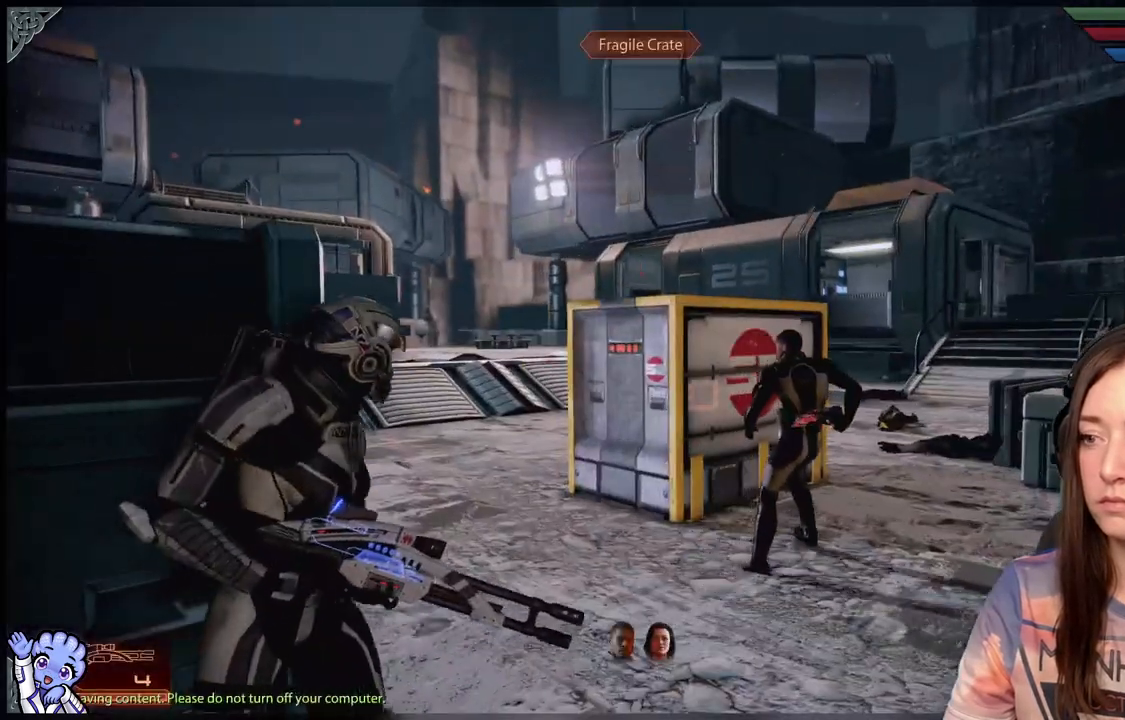
Gameplay with a controller (Xbox layout); each line is a JSON object with the inputs held at the frame after it. "events" lists button and stick changes between this image and that frame as [ms after this image, input, new state], when the widget could be followed in between. Not read: R2.
{"buttons": [], "left_stick": "center", "right_stick": "left", "events": [[250, "right_stick", "down-left"], [317, "right_stick", "left"]]}
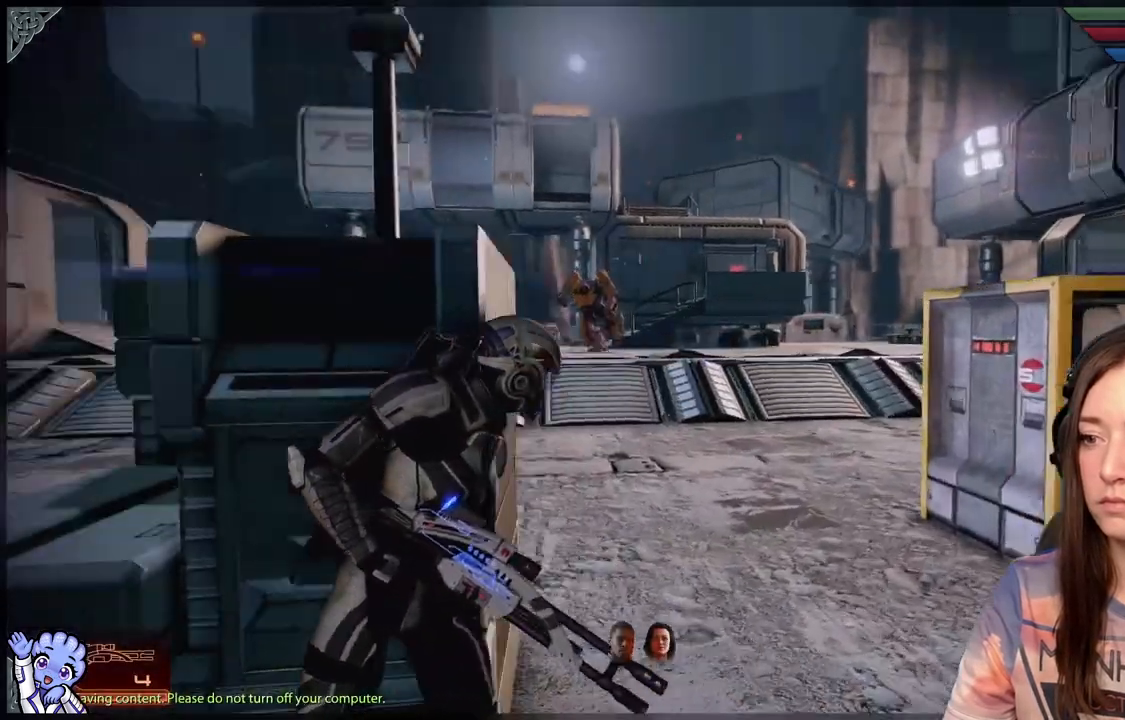
{"buttons": [], "left_stick": "center", "right_stick": "right", "events": [[250, "right_stick", "center"], [467, "right_stick", "right"]]}
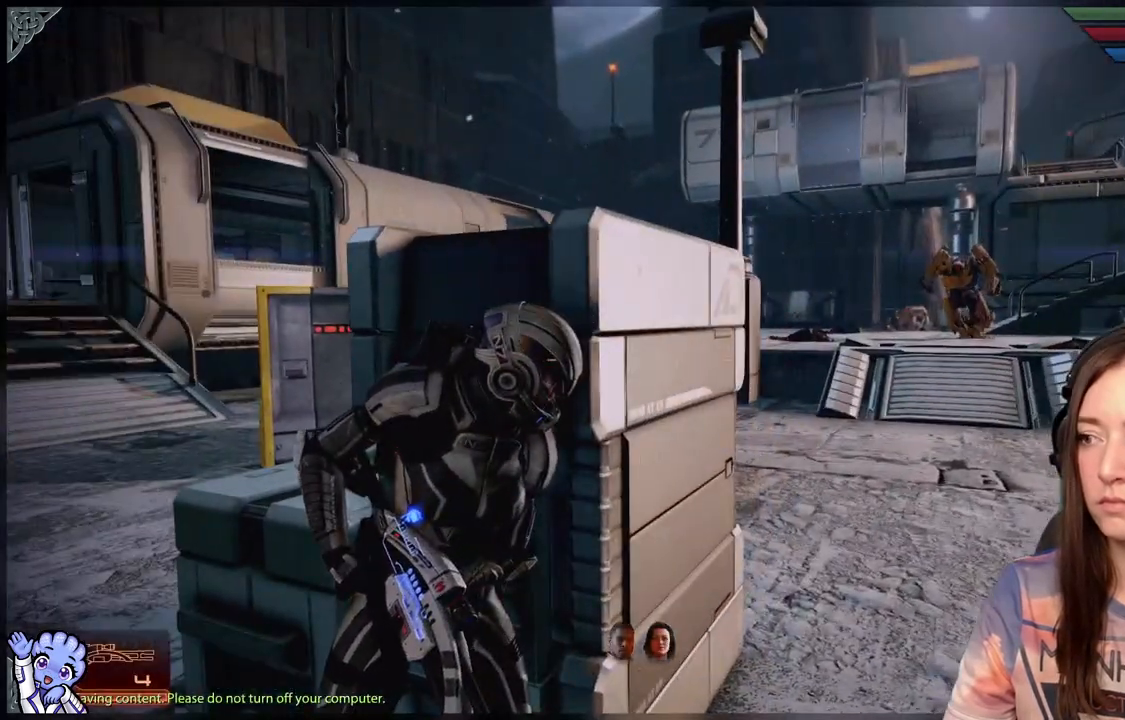
{"buttons": [], "left_stick": "center", "right_stick": "right", "events": [[200, "right_stick", "center"], [350, "right_stick", "right"]]}
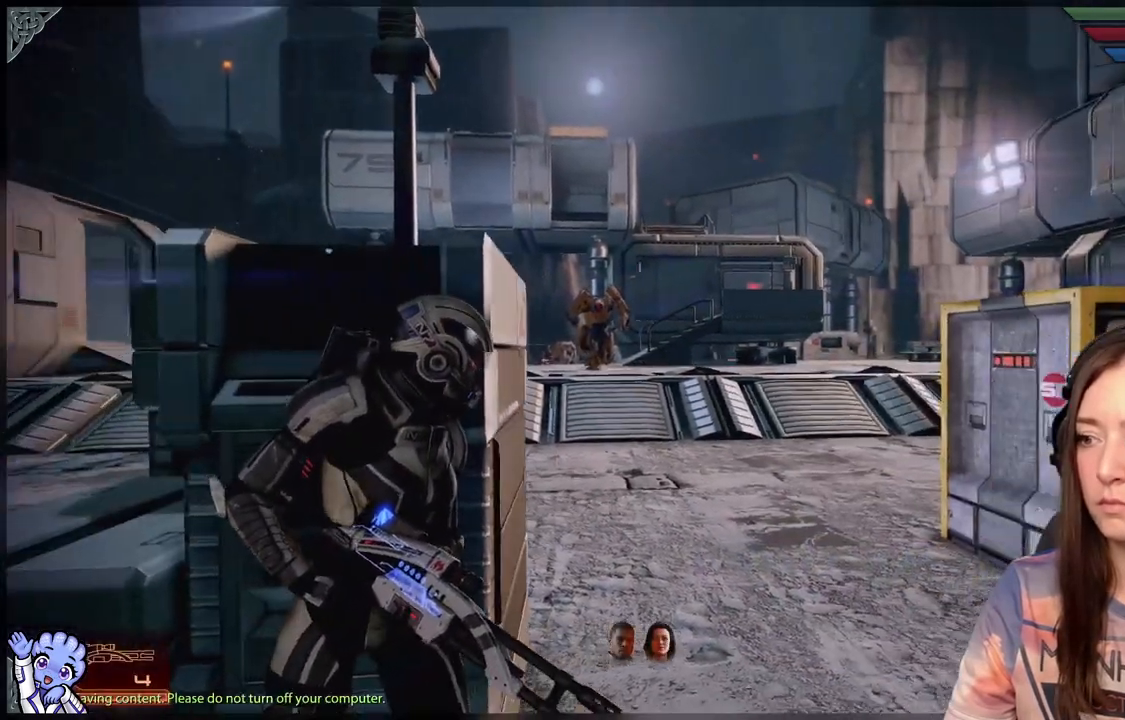
{"buttons": ["L2"], "left_stick": "center", "right_stick": "left", "events": [[17, "right_stick", "center"], [33, "L2", "down"], [217, "right_stick", "up-left"], [500, "right_stick", "left"]]}
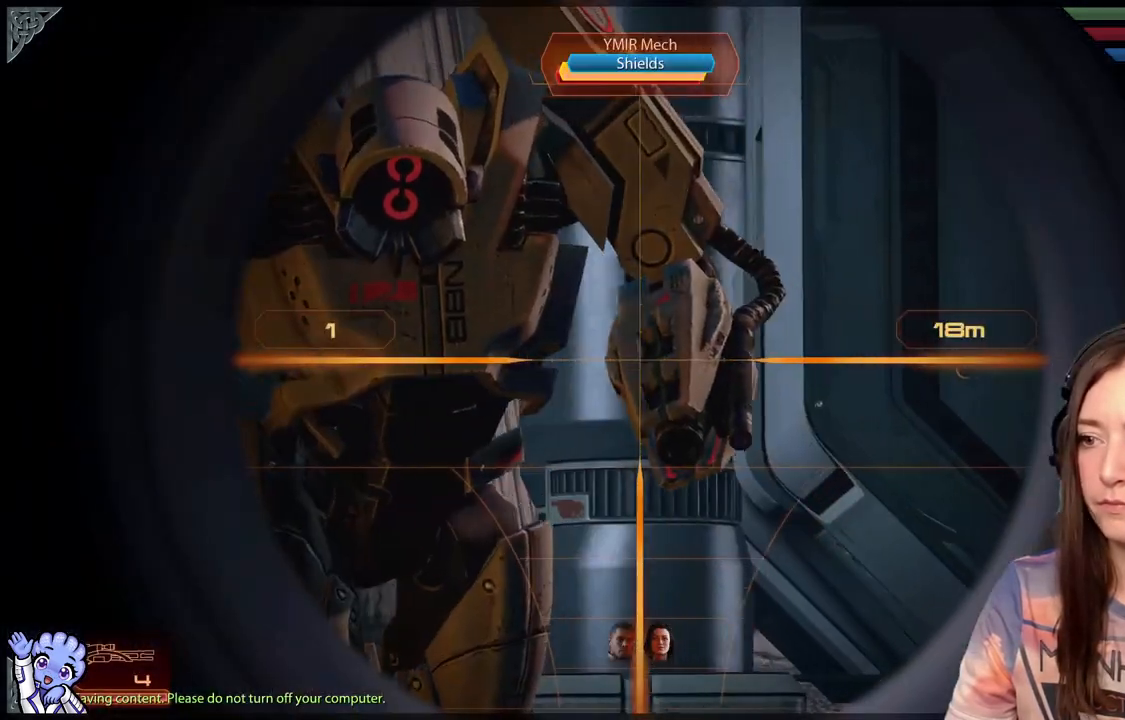
{"buttons": ["L2"], "left_stick": "center", "right_stick": "up", "events": [[283, "right_stick", "up-left"], [483, "right_stick", "up"]]}
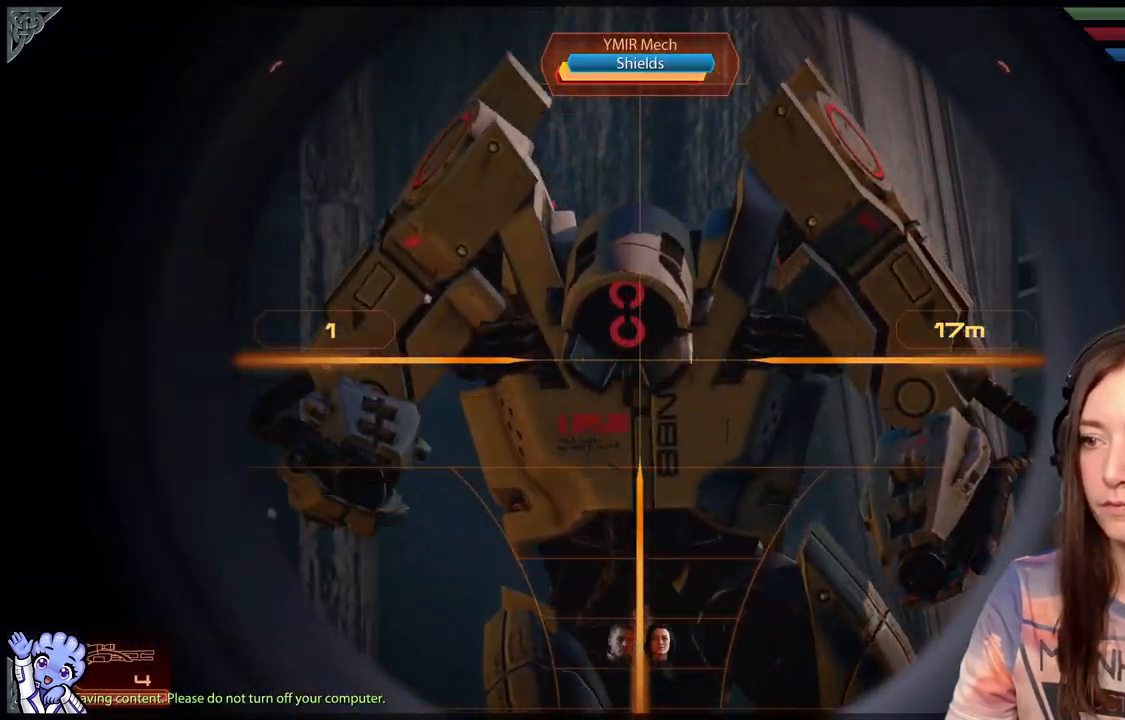
{"buttons": [], "left_stick": "center", "right_stick": "down", "events": [[133, "right_stick", "center"], [383, "right_stick", "down"], [467, "L2", "up"]]}
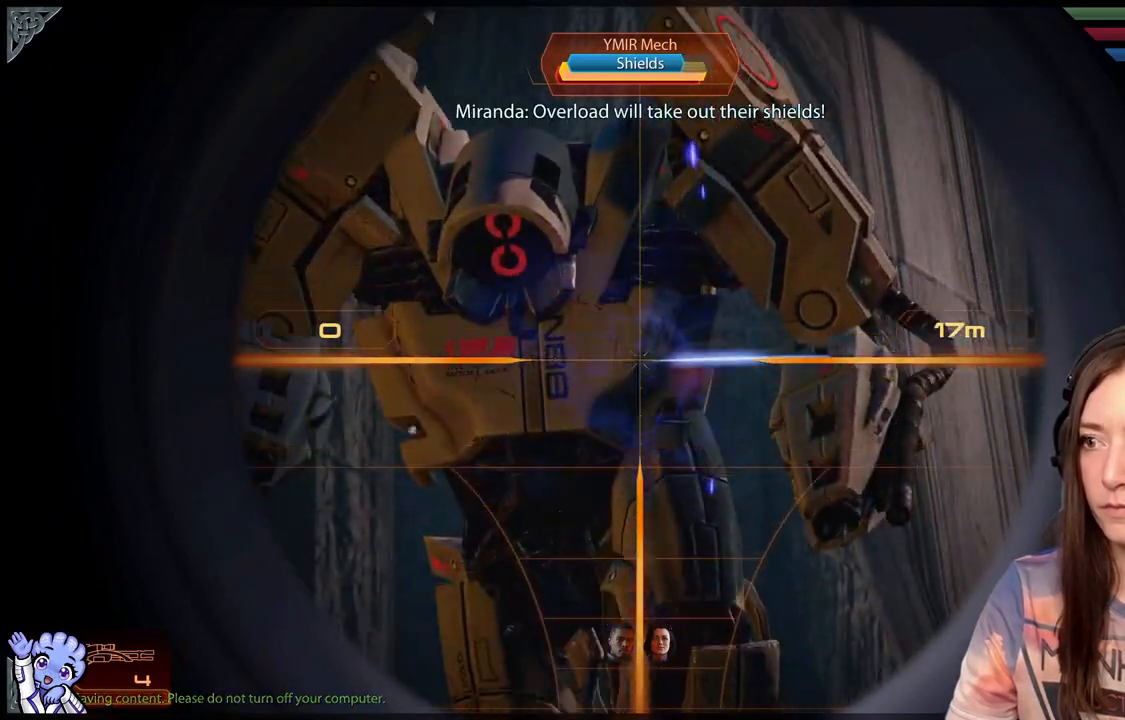
{"buttons": [], "left_stick": "center", "right_stick": "down-left", "events": [[67, "left_stick", "down-left"], [67, "right_stick", "center"], [300, "left_stick", "center"], [317, "right_stick", "down-left"]]}
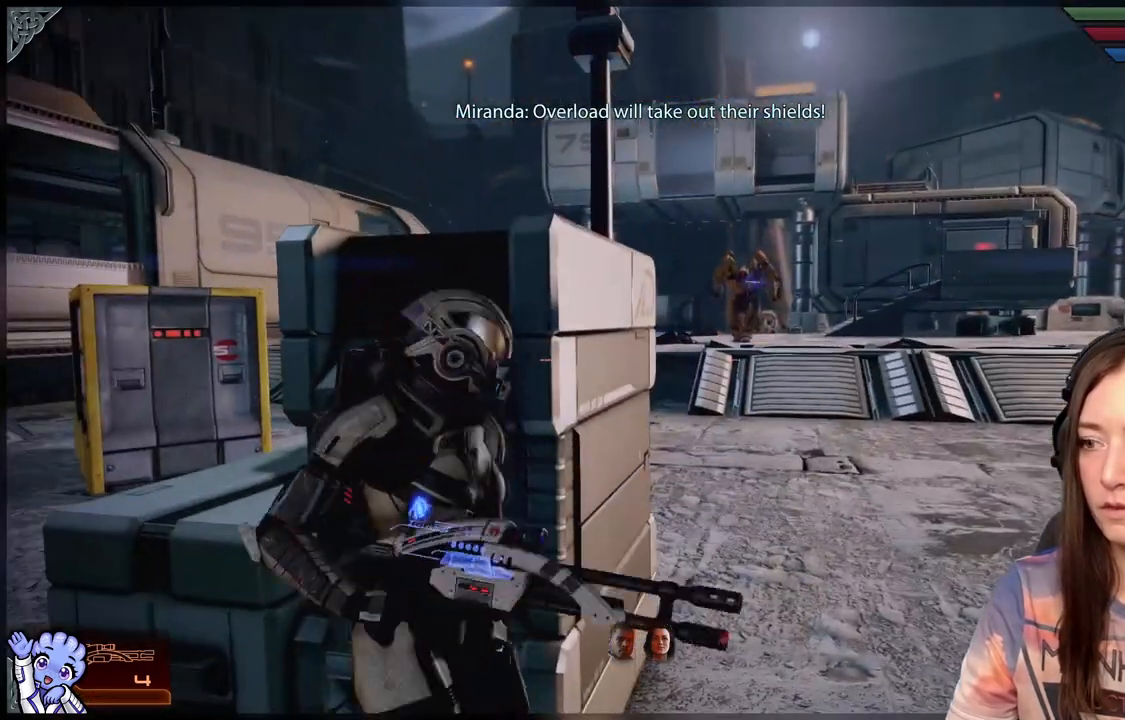
{"buttons": [], "left_stick": "center", "right_stick": "center", "events": [[67, "right_stick", "center"], [167, "left_stick", "left"], [350, "left_stick", "up"], [433, "left_stick", "center"]]}
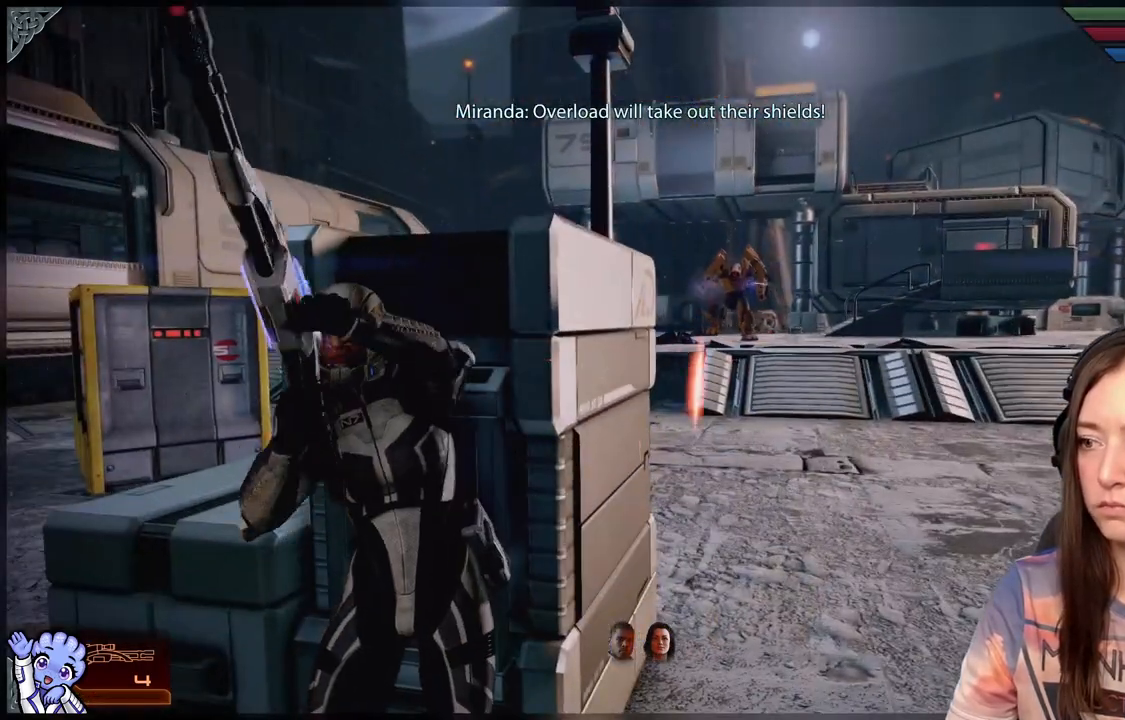
{"buttons": [], "left_stick": "center", "right_stick": "center", "events": [[300, "right_stick", "down-right"], [467, "right_stick", "center"]]}
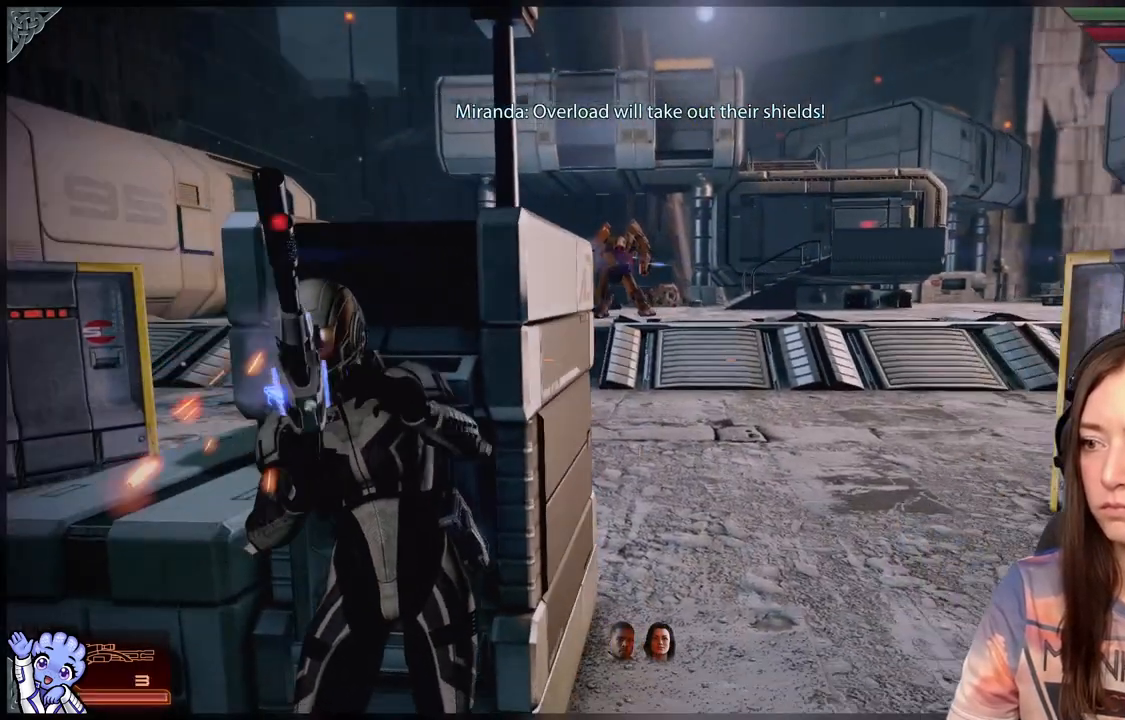
{"buttons": [], "left_stick": "center", "right_stick": "up-left", "events": [[500, "right_stick", "up-left"]]}
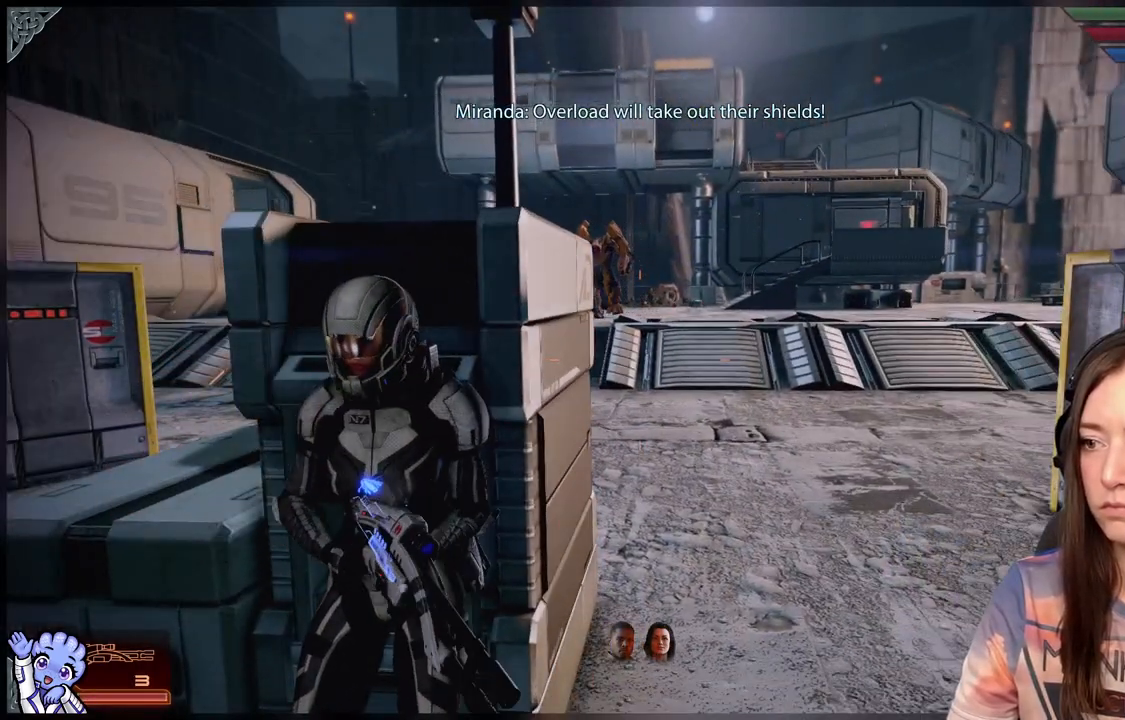
{"buttons": [], "left_stick": "right", "right_stick": "center", "events": [[217, "right_stick", "center"], [317, "left_stick", "right"]]}
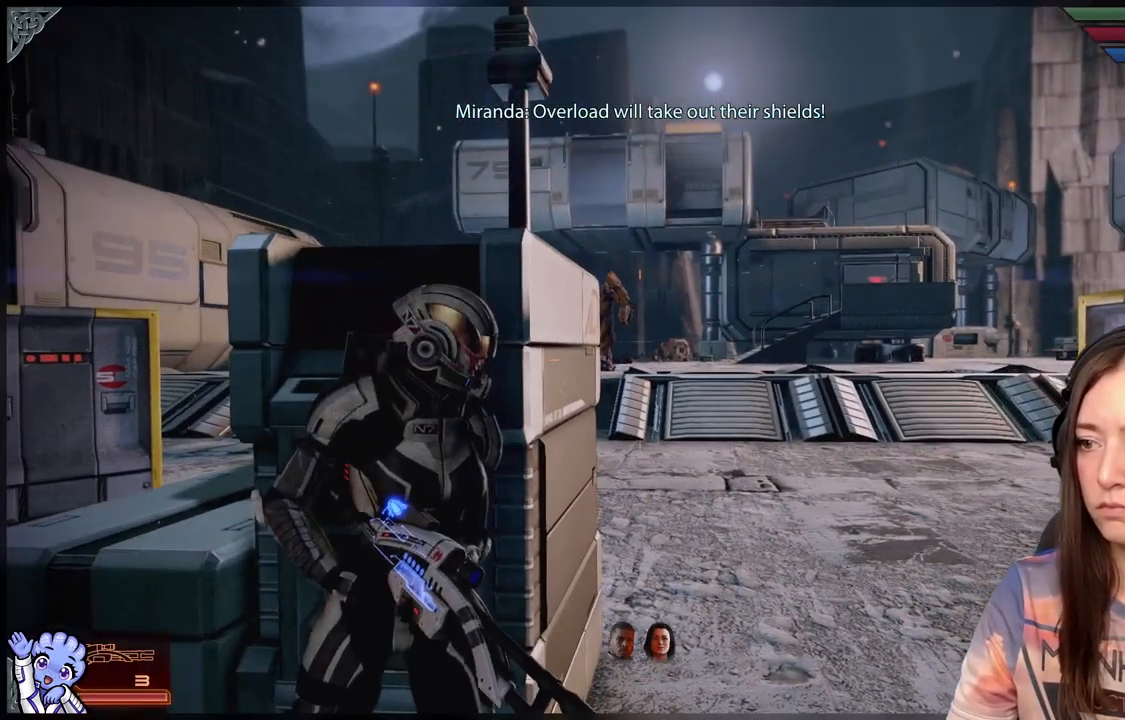
{"buttons": [], "left_stick": "center", "right_stick": "center", "events": [[17, "left_stick", "center"], [183, "right_stick", "left"], [367, "left_stick", "right"], [367, "right_stick", "center"], [500, "left_stick", "center"]]}
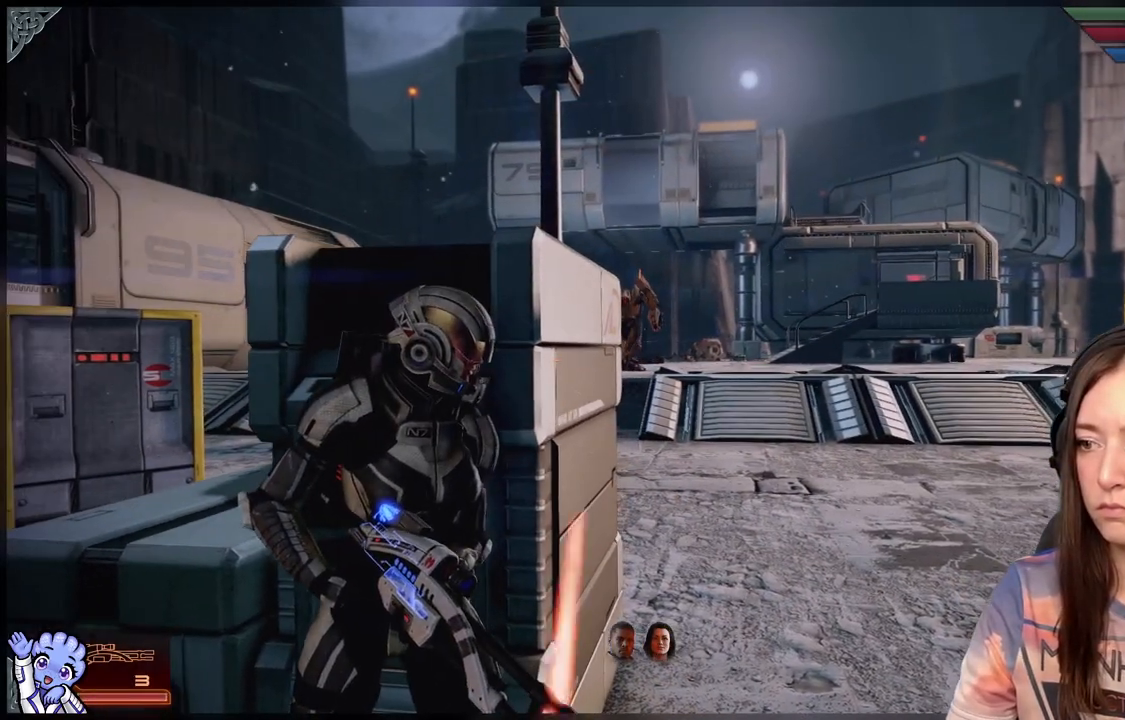
{"buttons": ["L2"], "left_stick": "center", "right_stick": "center", "events": [[133, "right_stick", "up-left"], [300, "L2", "down"], [500, "right_stick", "center"]]}
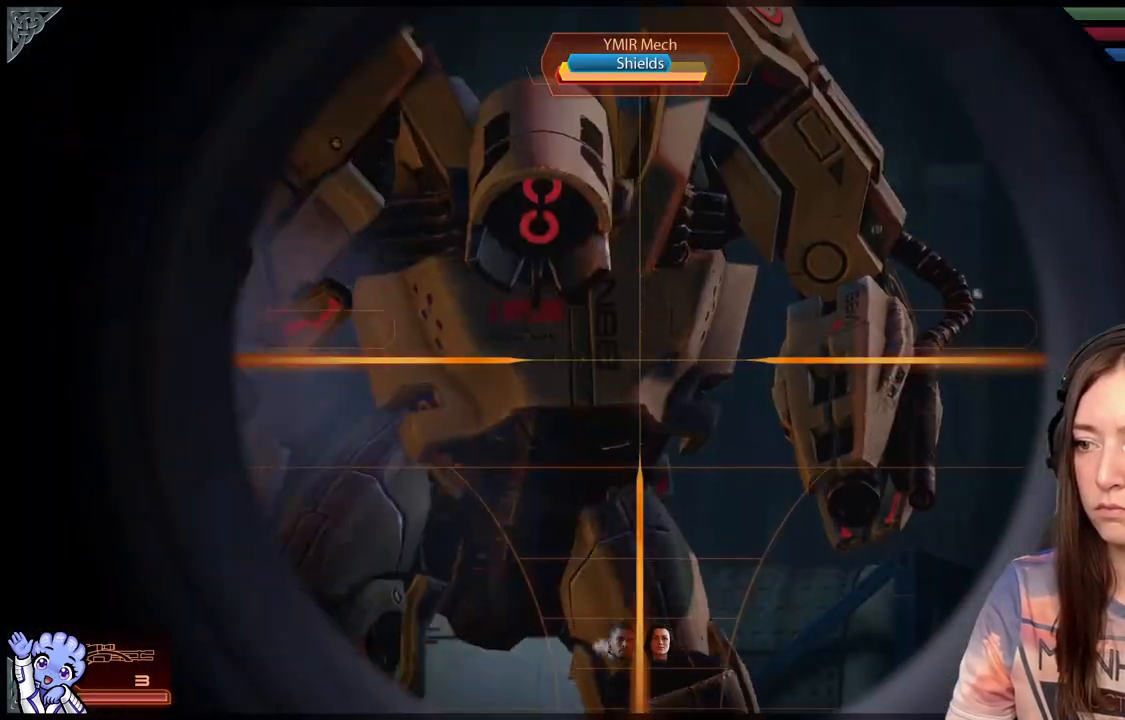
{"buttons": ["L2"], "left_stick": "center", "right_stick": "left", "events": [[83, "right_stick", "up-left"], [267, "right_stick", "left"]]}
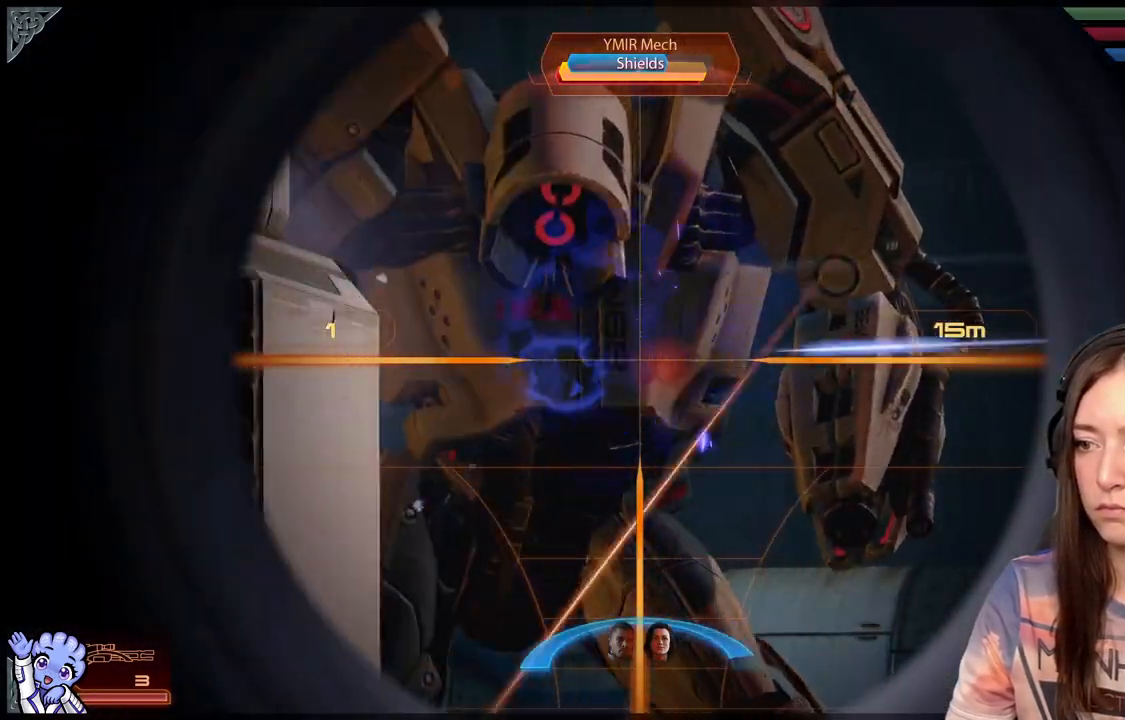
{"buttons": [], "left_stick": "down", "right_stick": "center", "events": [[133, "L2", "up"], [267, "right_stick", "center"], [483, "left_stick", "down"]]}
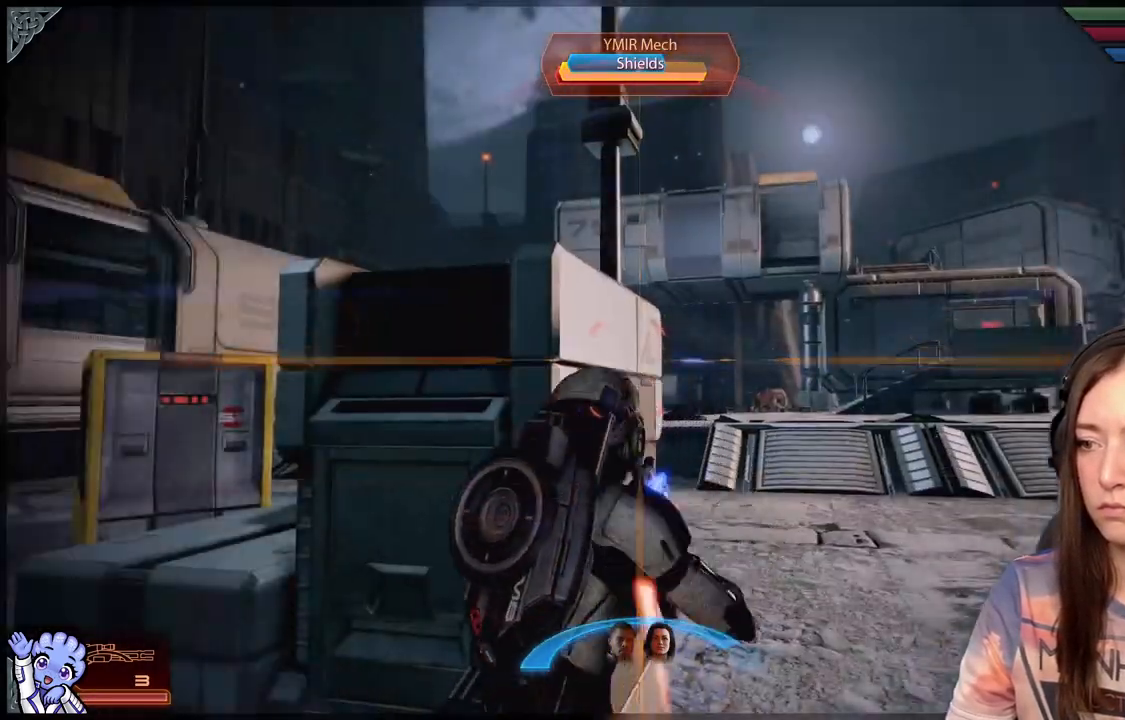
{"buttons": [], "left_stick": "center", "right_stick": "down-left", "events": [[183, "left_stick", "center"], [467, "right_stick", "down-left"]]}
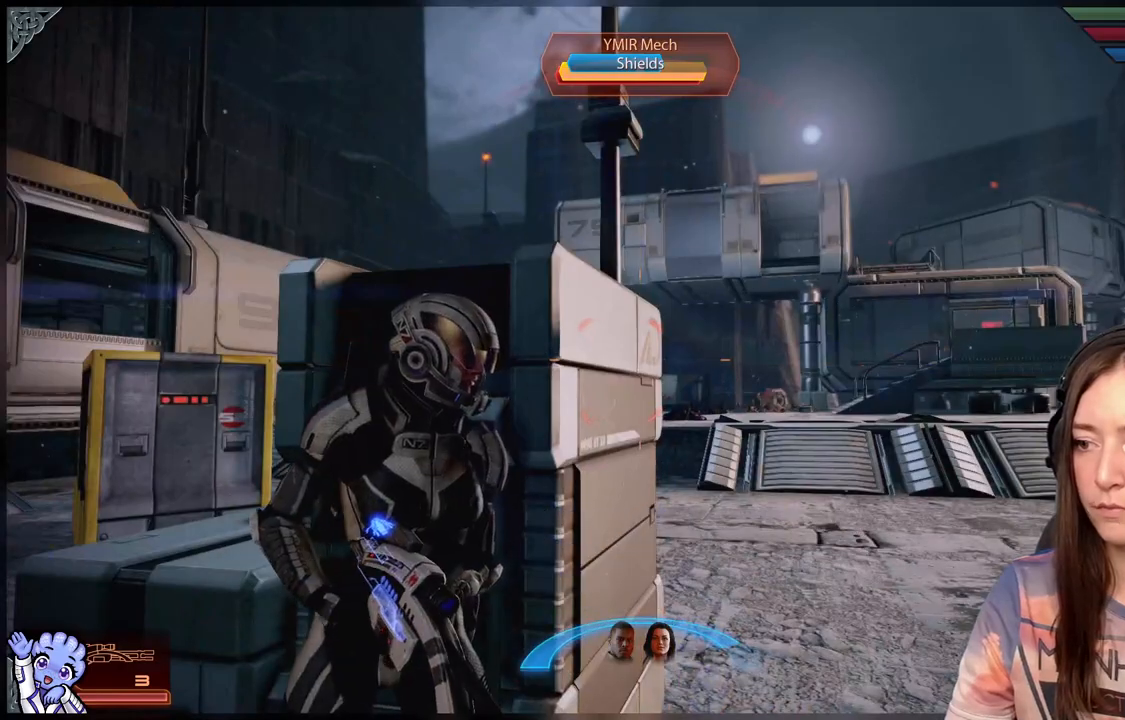
{"buttons": [], "left_stick": "right", "right_stick": "center", "events": [[167, "right_stick", "center"], [467, "left_stick", "right"]]}
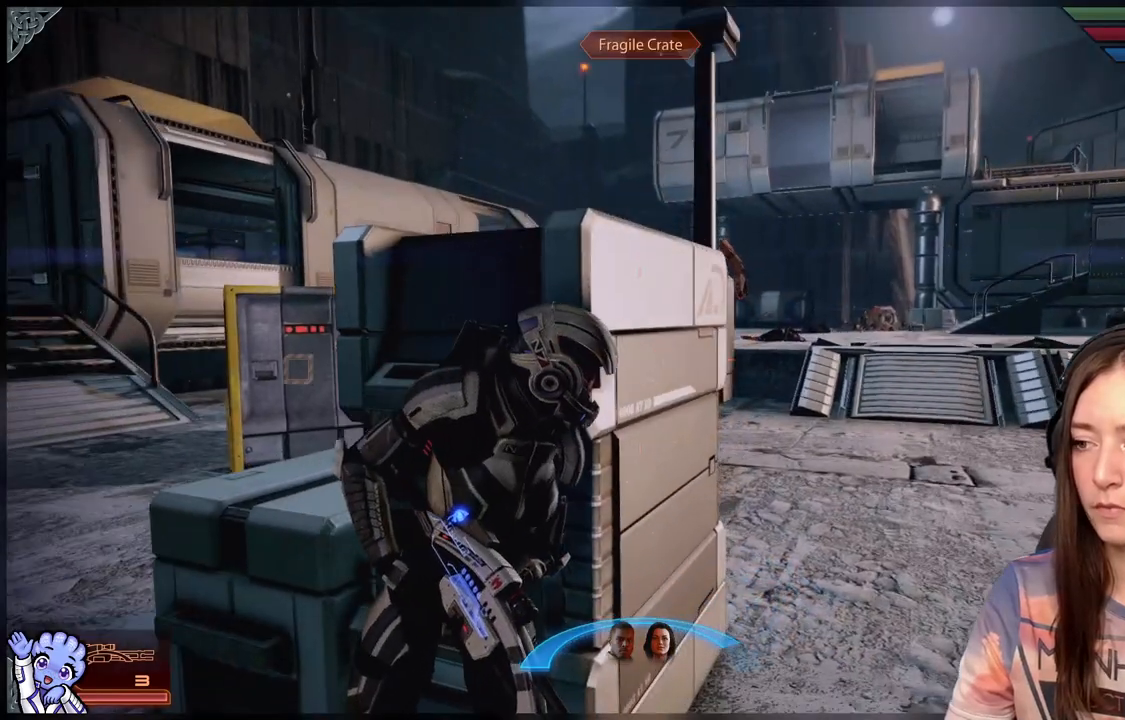
{"buttons": [], "left_stick": "right", "right_stick": "left", "events": [[50, "right_stick", "right"], [83, "left_stick", "center"], [200, "right_stick", "center"], [467, "right_stick", "left"], [500, "left_stick", "right"]]}
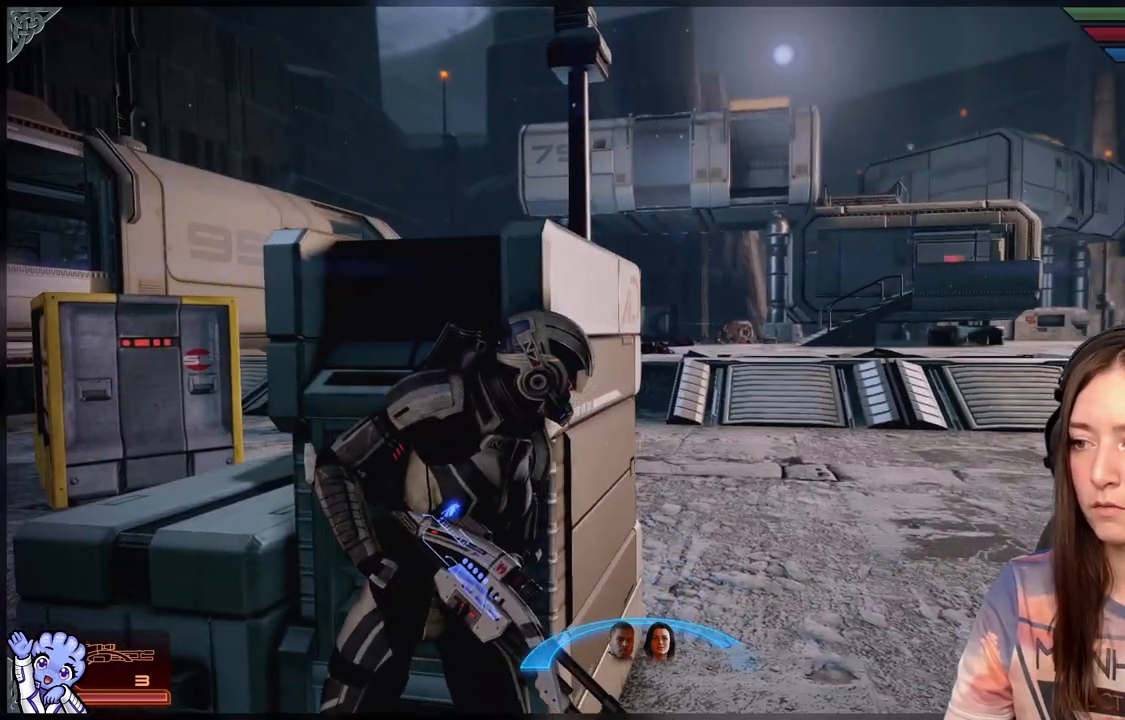
{"buttons": [], "left_stick": "center", "right_stick": "center", "events": [[117, "right_stick", "center"], [217, "left_stick", "down"], [467, "left_stick", "center"]]}
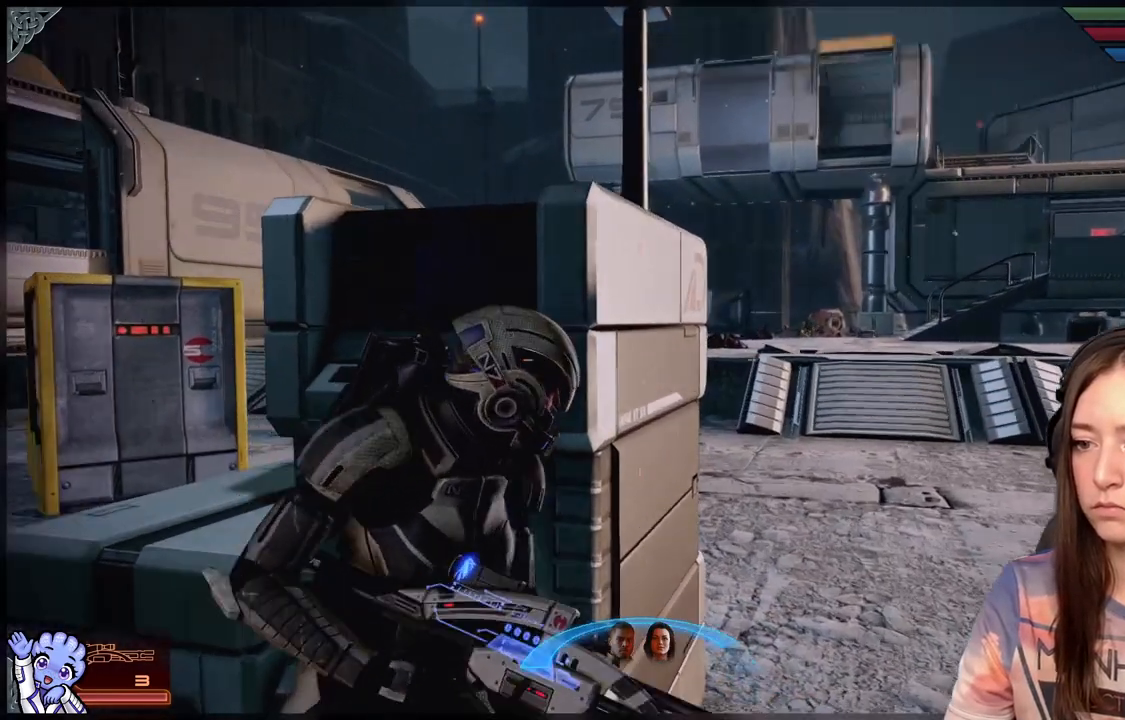
{"buttons": [], "left_stick": "left", "right_stick": "center", "events": [[83, "right_stick", "down-left"], [267, "left_stick", "left"], [317, "right_stick", "center"]]}
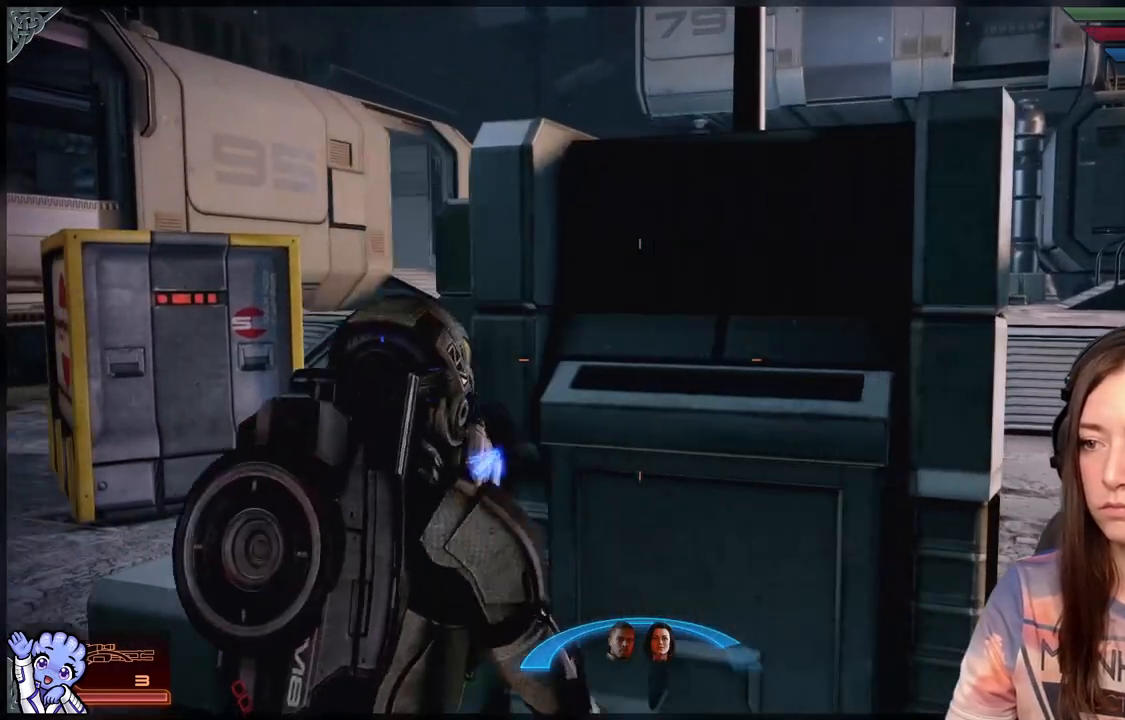
{"buttons": [], "left_stick": "up", "right_stick": "center", "events": [[33, "left_stick", "center"], [83, "right_stick", "right"], [217, "right_stick", "down-right"], [233, "left_stick", "right"], [333, "left_stick", "up"], [333, "right_stick", "center"]]}
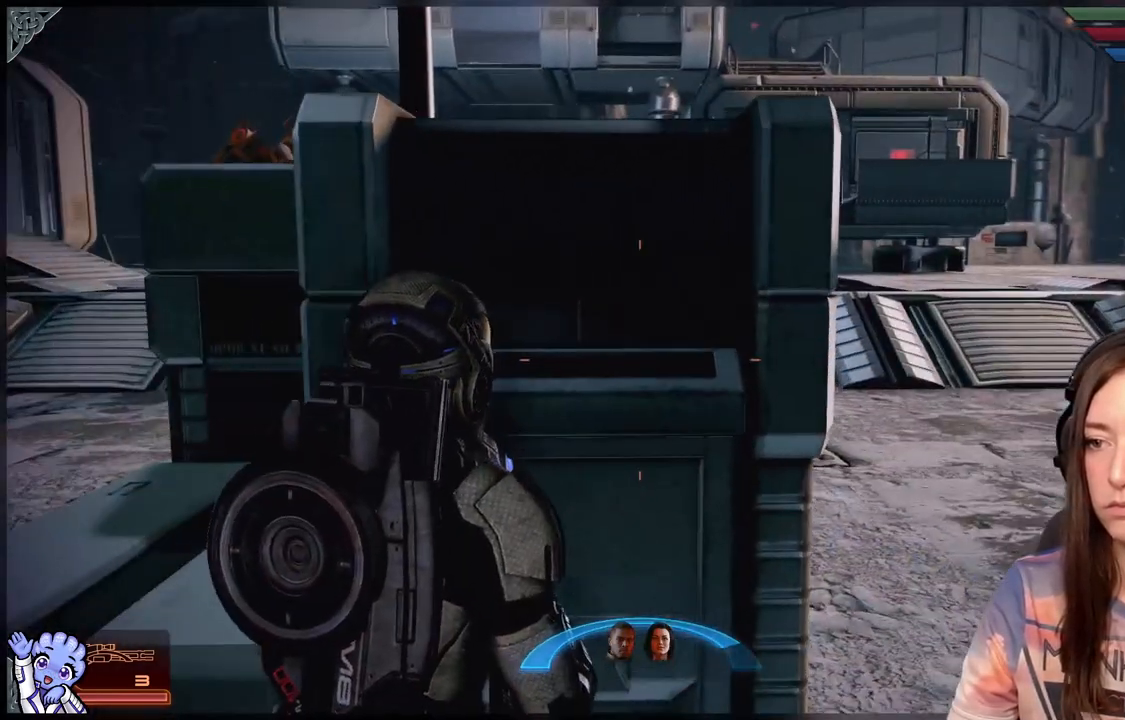
{"buttons": [], "left_stick": "left", "right_stick": "up-left", "events": [[33, "A", "down"], [233, "A", "up"], [233, "left_stick", "up-left"], [383, "left_stick", "left"], [500, "right_stick", "up-left"]]}
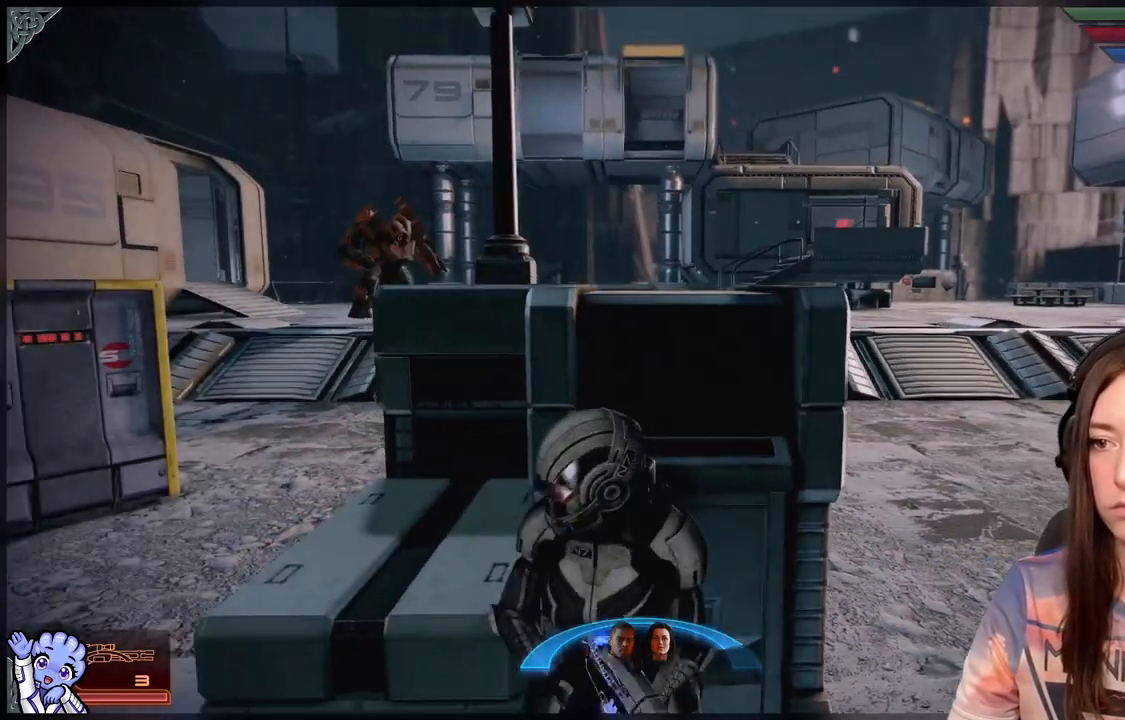
{"buttons": [], "left_stick": "down-left", "right_stick": "center", "events": [[33, "left_stick", "center"], [250, "right_stick", "center"], [467, "left_stick", "down-left"]]}
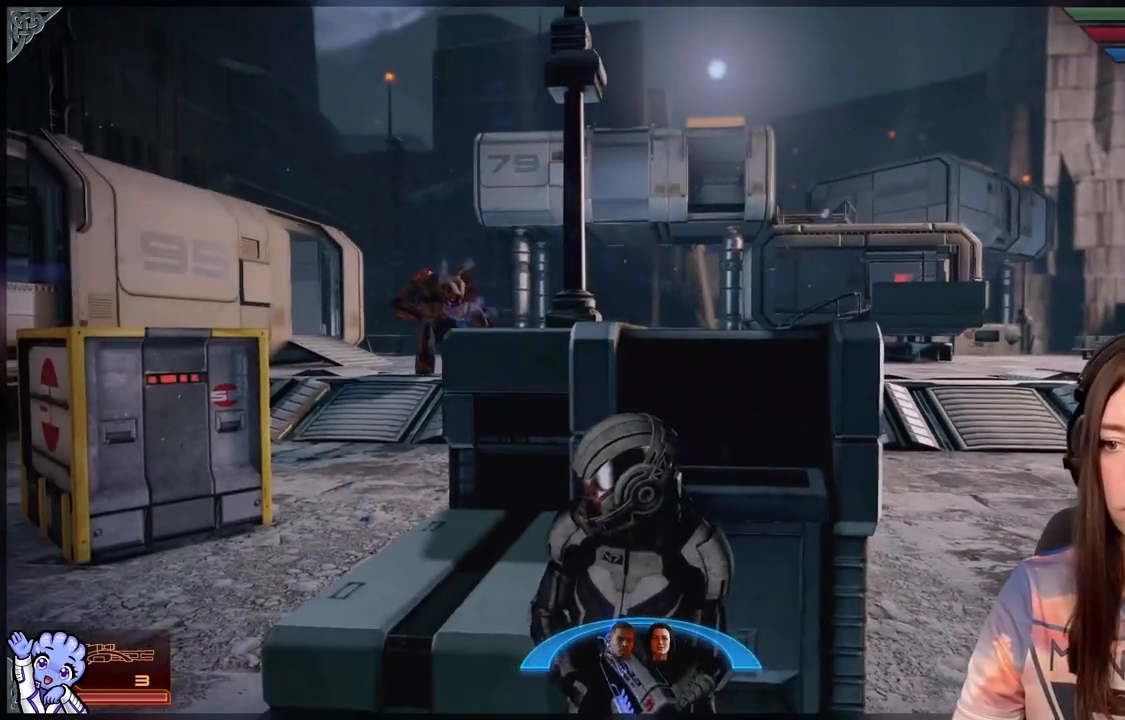
{"buttons": ["L2"], "left_stick": "center", "right_stick": "center", "events": [[50, "right_stick", "up-left"], [150, "left_stick", "center"], [317, "right_stick", "center"], [467, "L2", "down"]]}
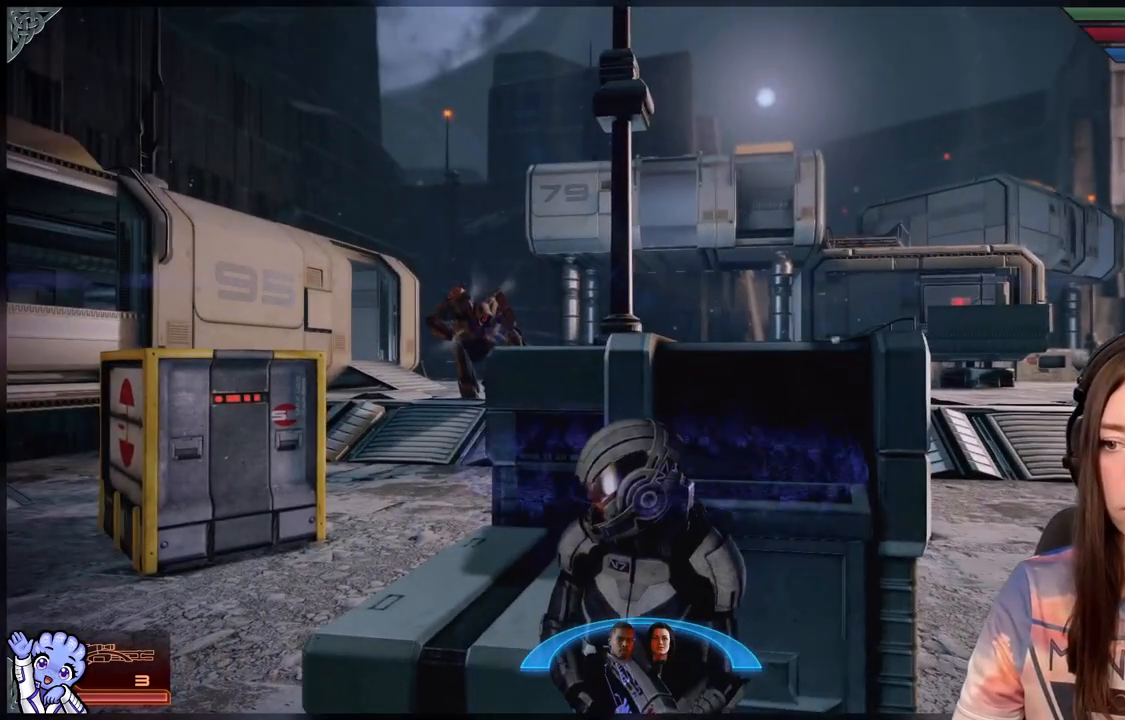
{"buttons": ["L2"], "left_stick": "center", "right_stick": "center", "events": [[200, "right_stick", "up-left"], [483, "right_stick", "center"]]}
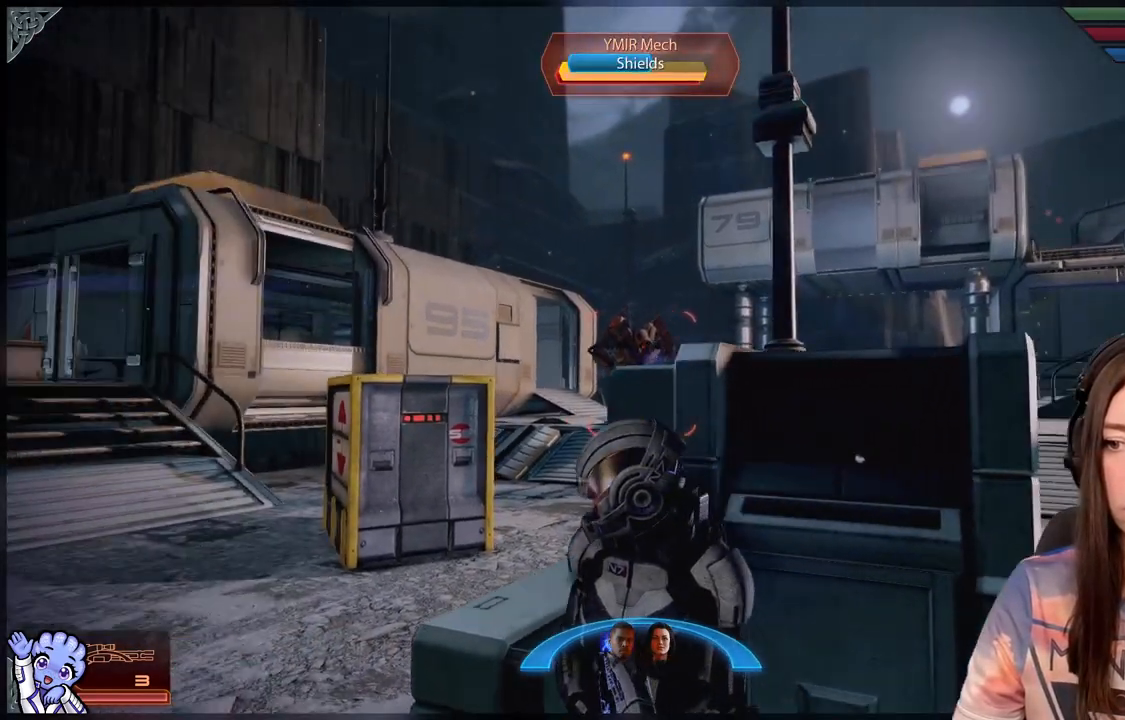
{"buttons": [], "left_stick": "center", "right_stick": "center", "events": [[283, "L2", "up"]]}
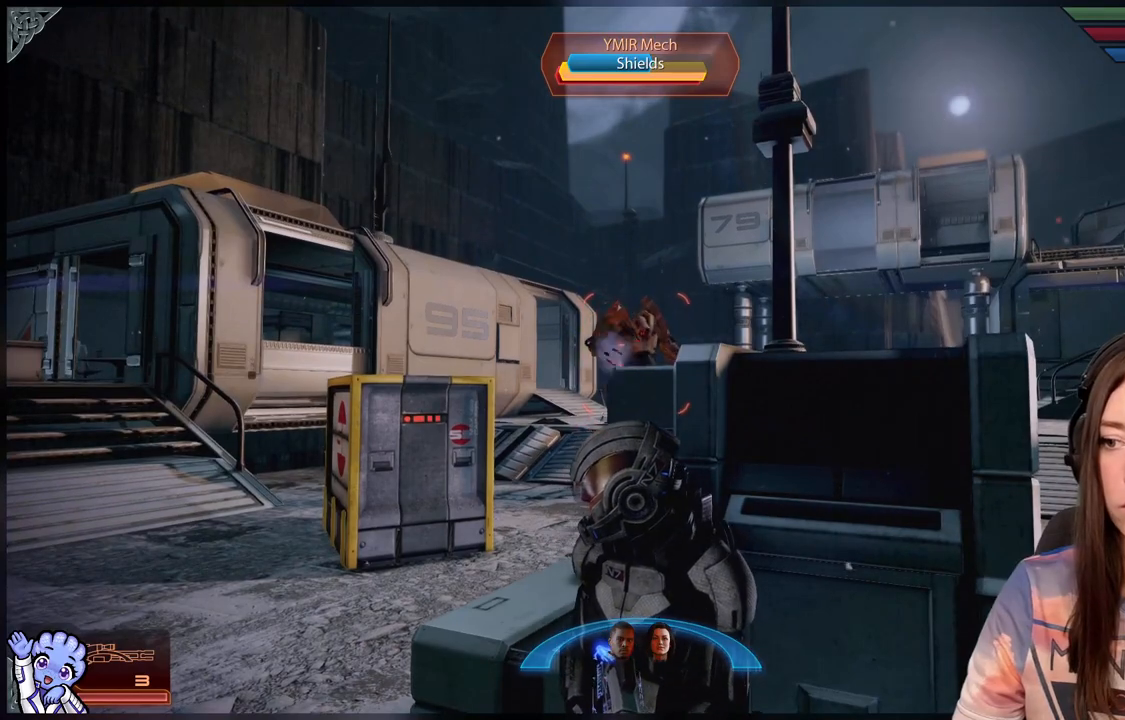
{"buttons": ["R1"], "left_stick": "center", "right_stick": "center", "events": [[250, "R1", "down"]]}
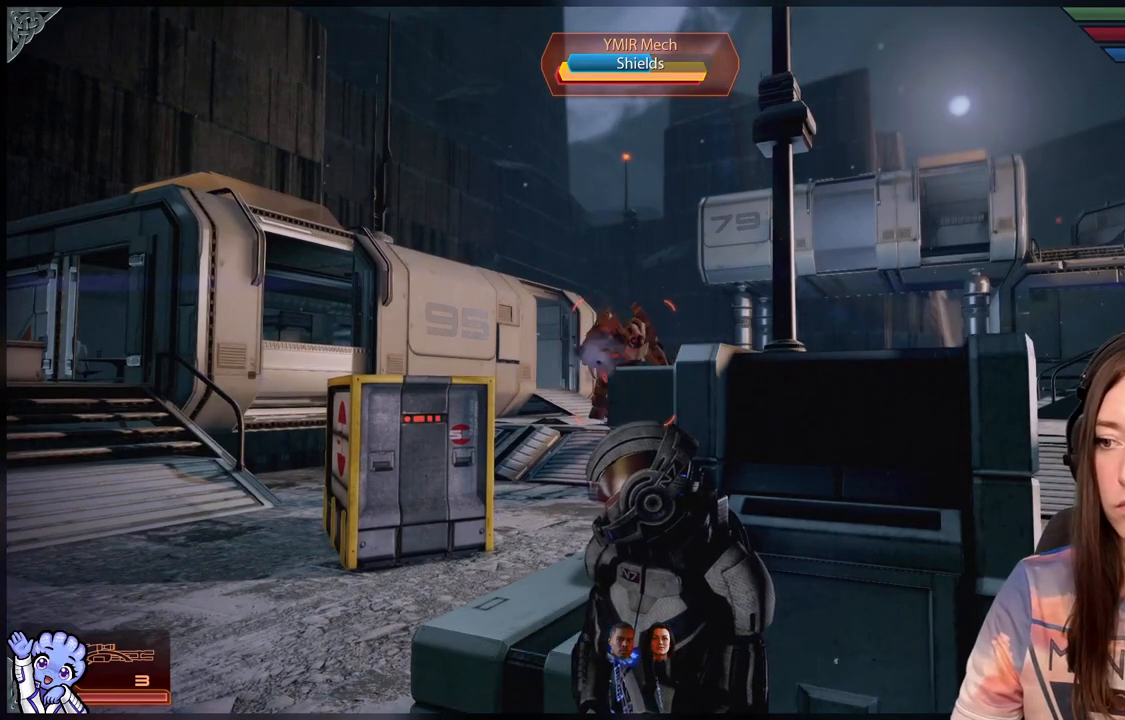
{"buttons": ["R1"], "left_stick": "down-right", "right_stick": "center", "events": [[400, "left_stick", "down-right"]]}
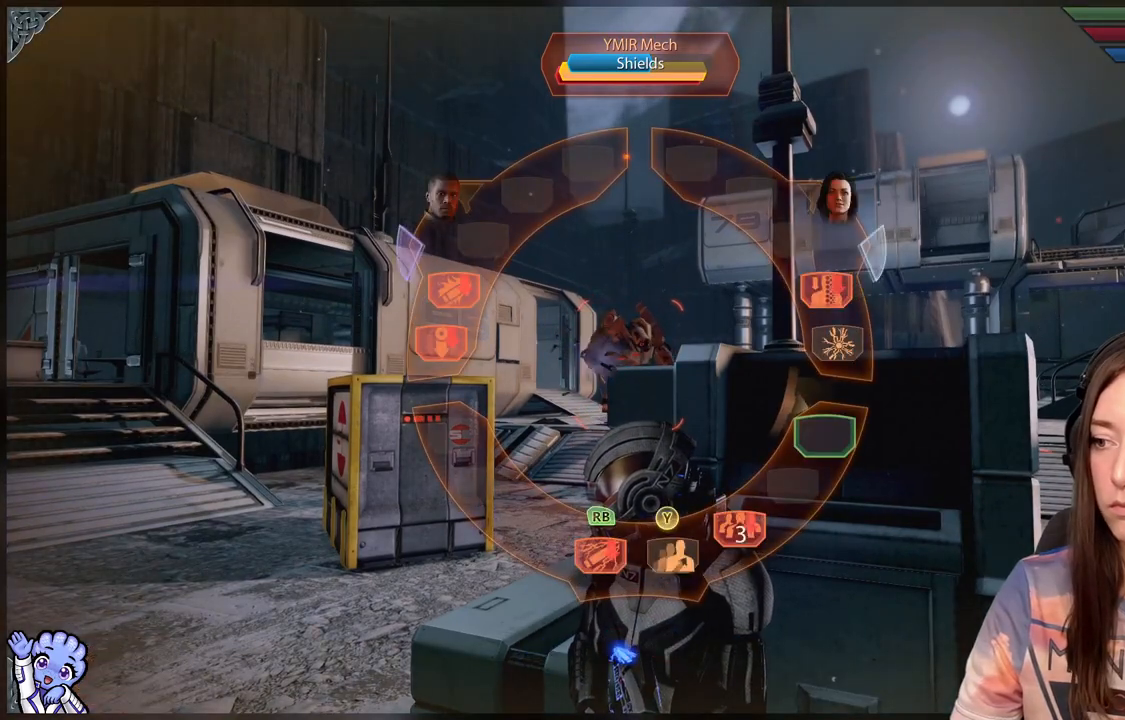
{"buttons": ["R1"], "left_stick": "right", "right_stick": "center", "events": [[233, "left_stick", "right"]]}
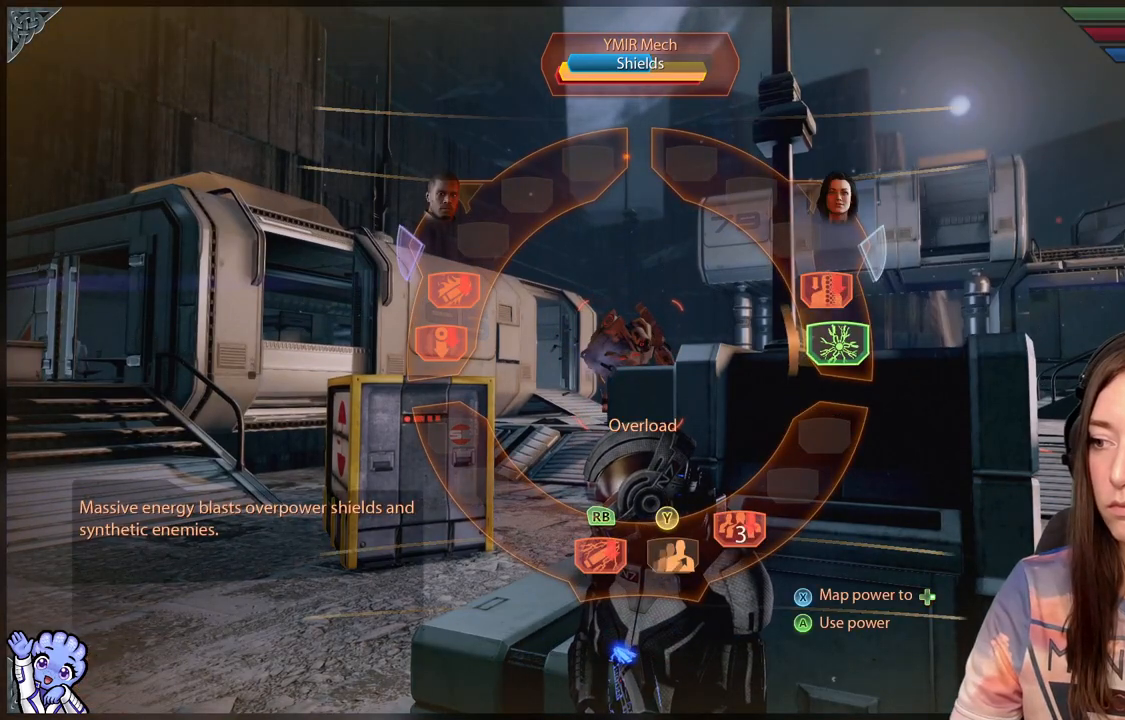
{"buttons": ["A", "R1"], "left_stick": "right", "right_stick": "center", "events": [[467, "A", "down"]]}
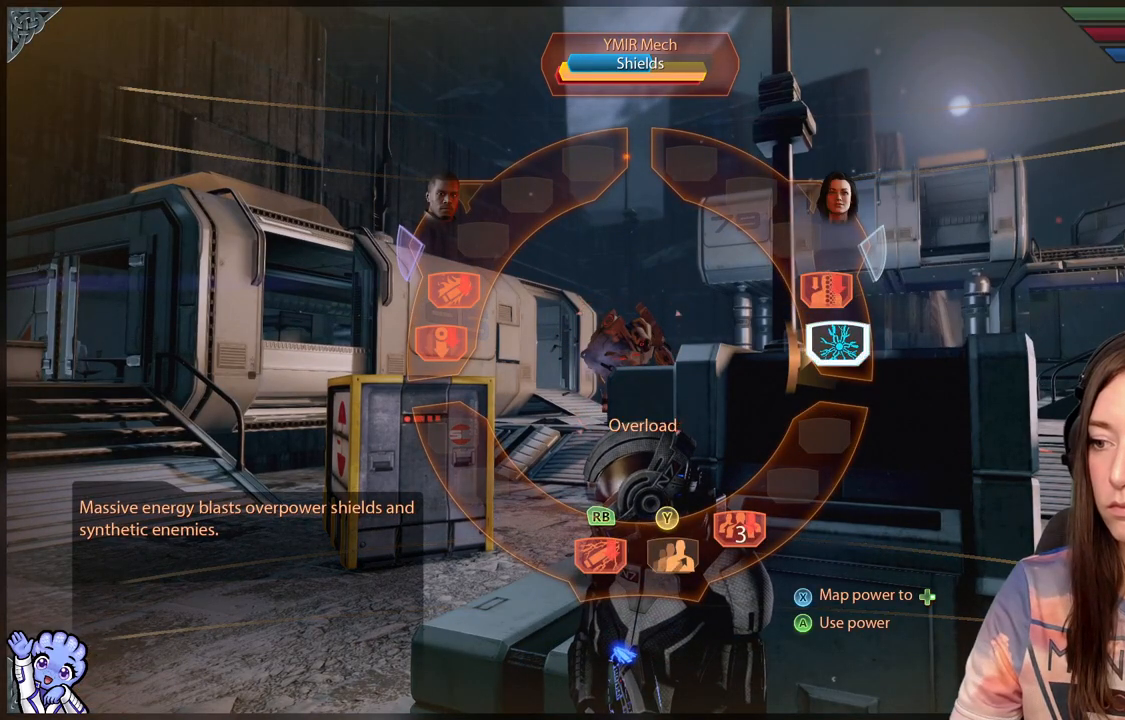
{"buttons": [], "left_stick": "center", "right_stick": "center", "events": [[50, "A", "up"], [167, "R1", "up"], [233, "left_stick", "center"]]}